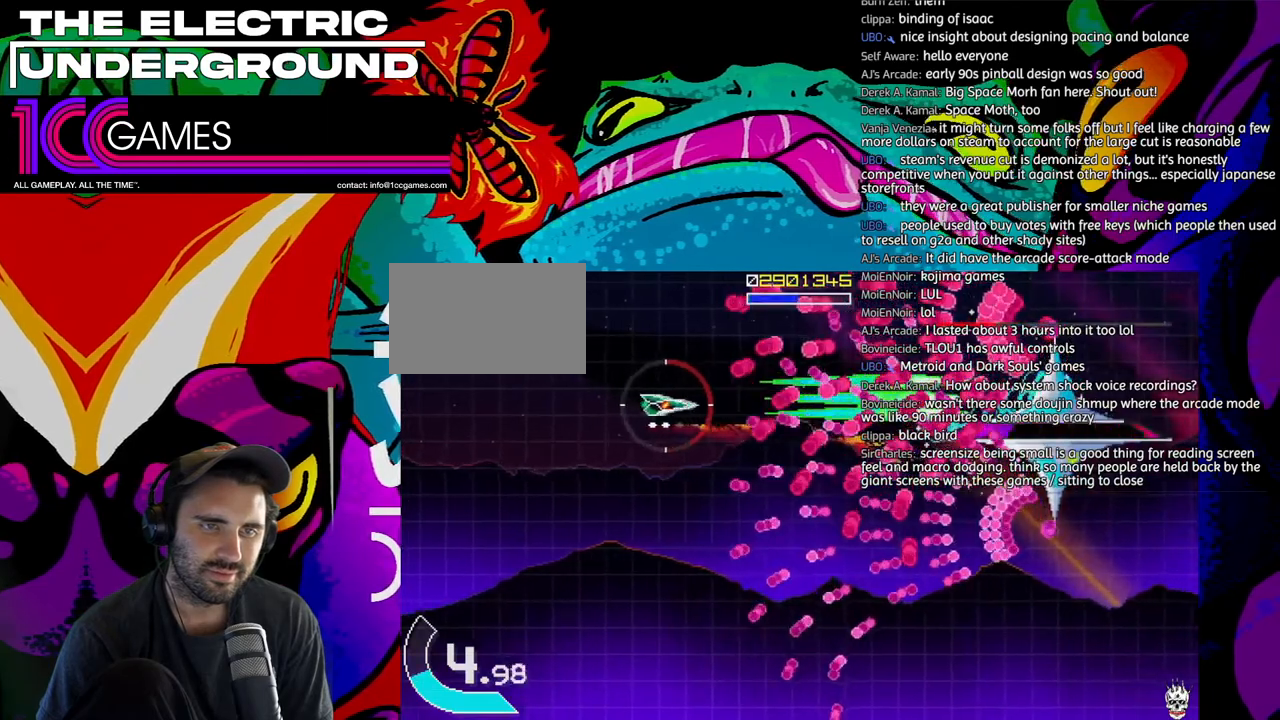
Gameplay with a controller (arcade stick); each line is a JSON object with the inputs held at the frame after it. "events" lists button and stick changes between this image and that frame as [ms after this image, input, new state], when the widget could be followed in between. Not read: L3 R3.
{"buttons": ["SQUARE", "TRIANGLE"], "left_stick": "left", "events": [[17, "left_stick", "center"], [117, "left_stick", "left"]]}
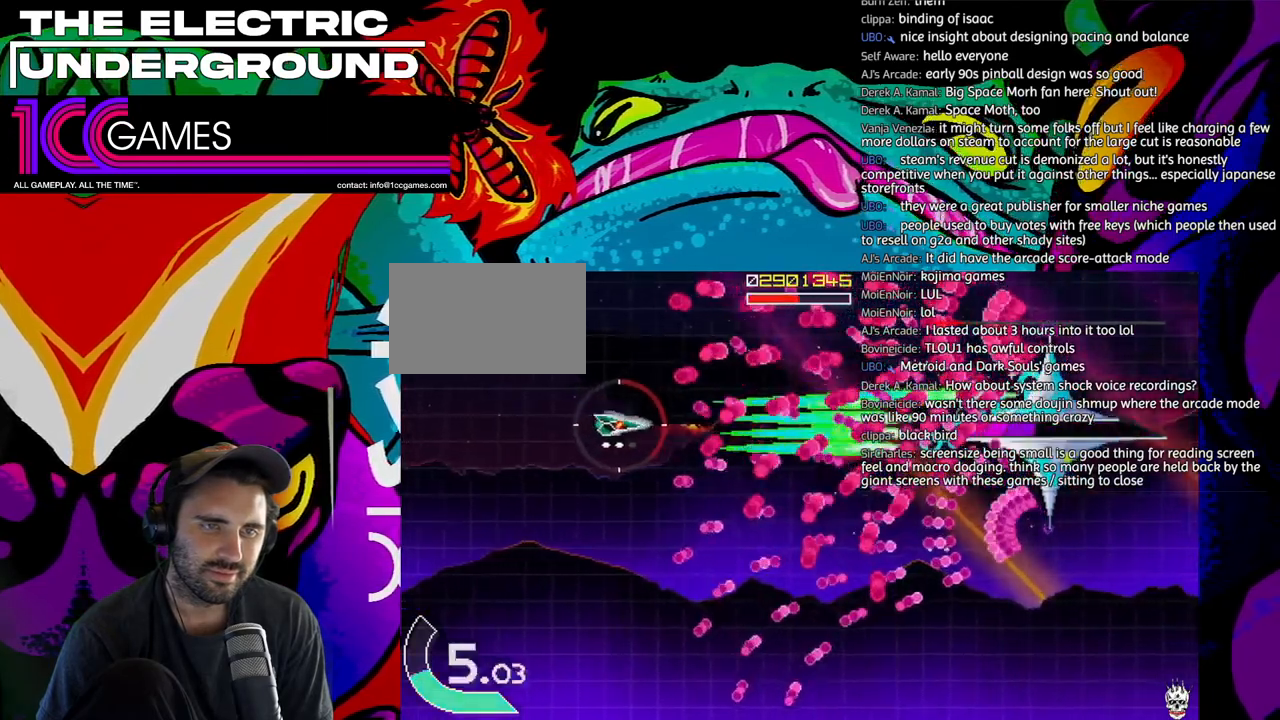
{"buttons": ["SQUARE", "TRIANGLE"], "left_stick": "left", "events": [[50, "left_stick", "center"], [117, "left_stick", "left"], [217, "left_stick", "center"], [283, "left_stick", "left"], [383, "left_stick", "center"], [483, "left_stick", "left"]]}
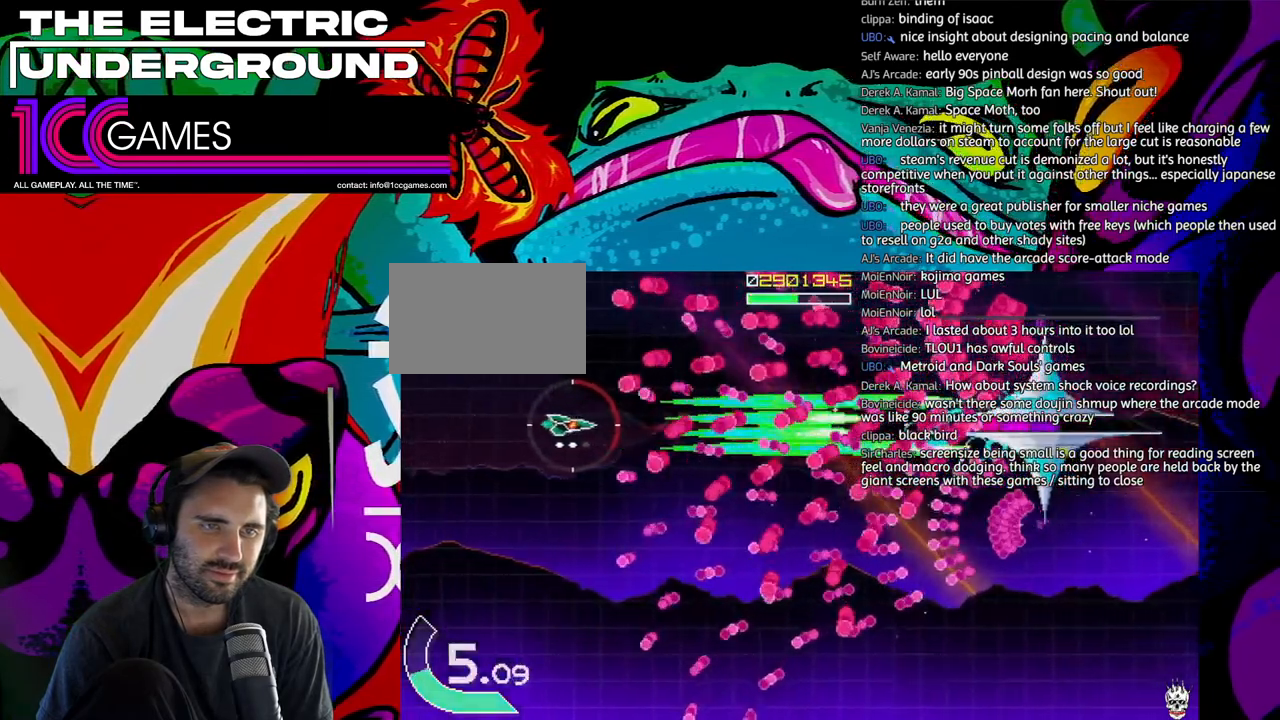
{"buttons": ["SQUARE", "TRIANGLE"], "left_stick": "center", "events": [[50, "left_stick", "center"]]}
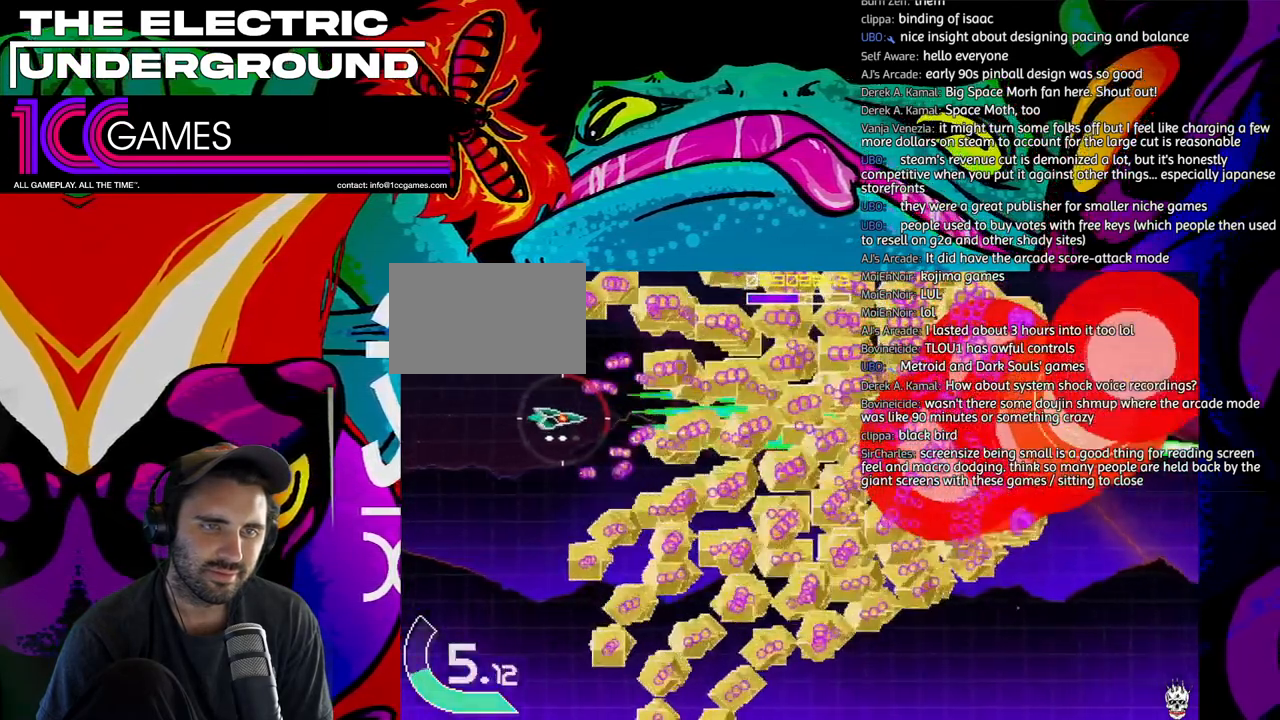
{"buttons": ["SQUARE", "TRIANGLE"], "left_stick": "right", "events": [[17, "left_stick", "left"], [83, "left_stick", "center"], [250, "left_stick", "right"]]}
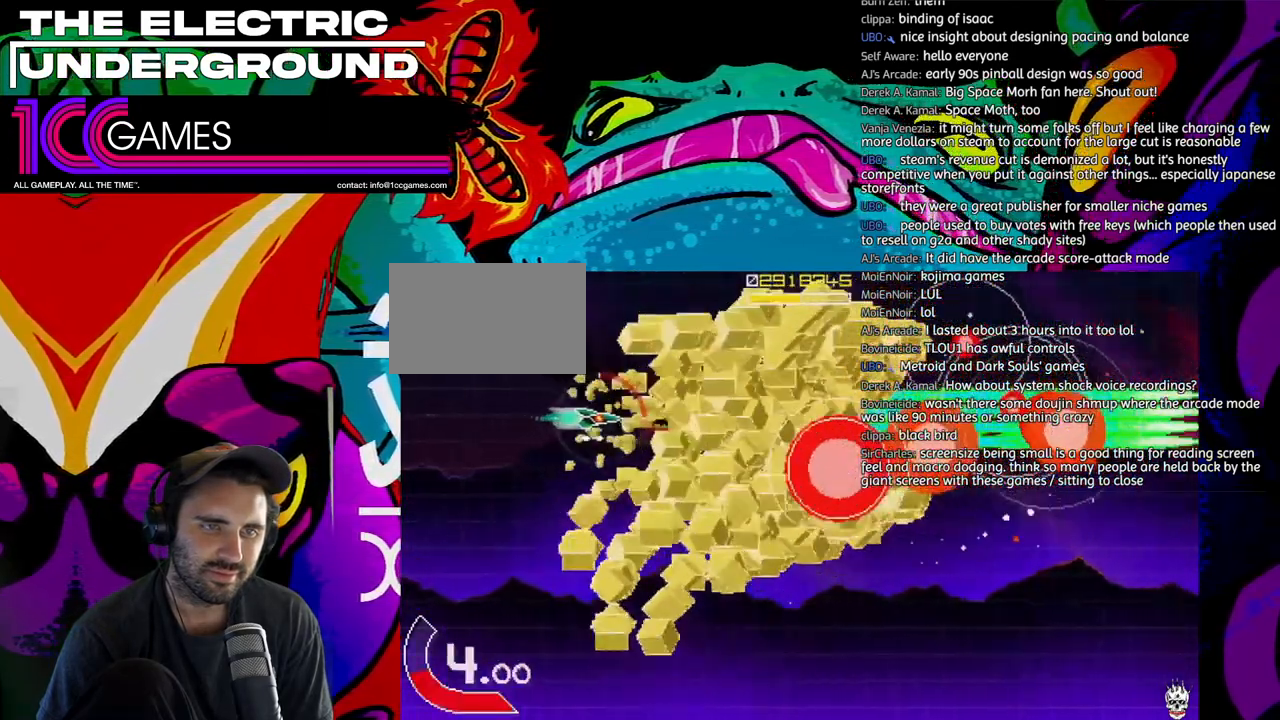
{"buttons": ["TRIANGLE"], "left_stick": "right", "events": [[483, "SQUARE", "up"]]}
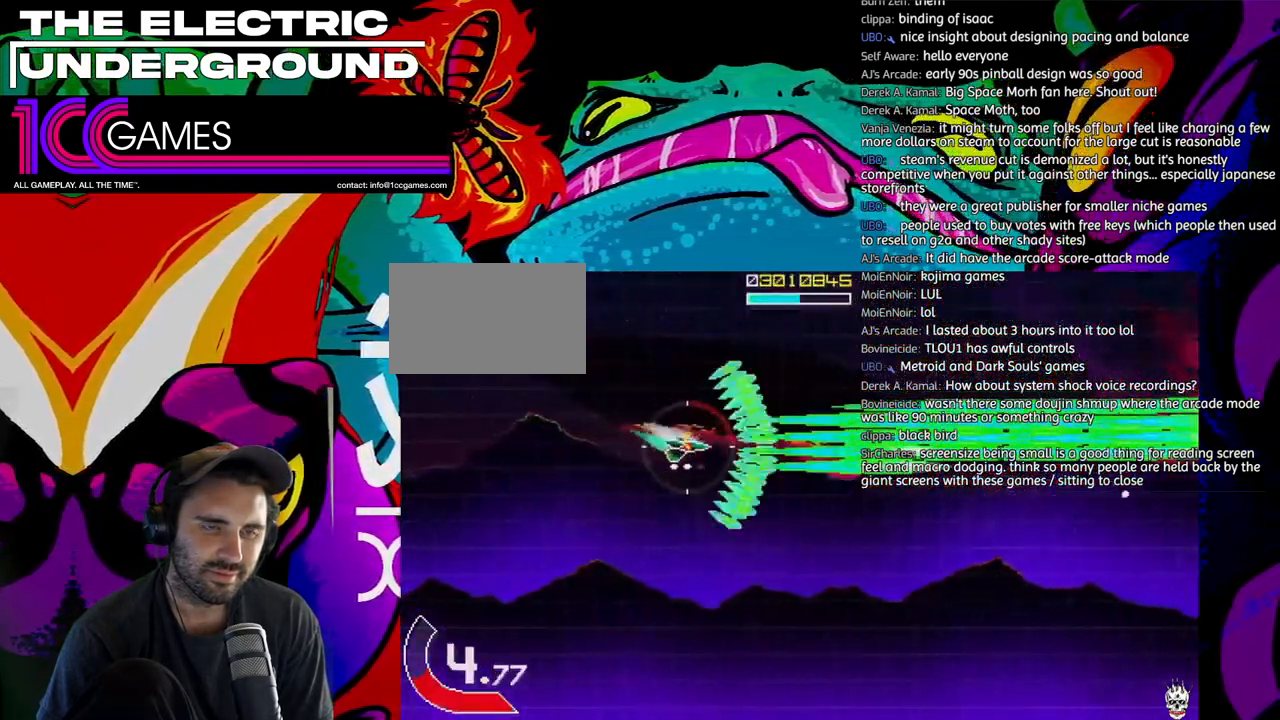
{"buttons": ["TRIANGLE"], "left_stick": "down", "events": [[317, "left_stick", "down-right"], [417, "left_stick", "down"]]}
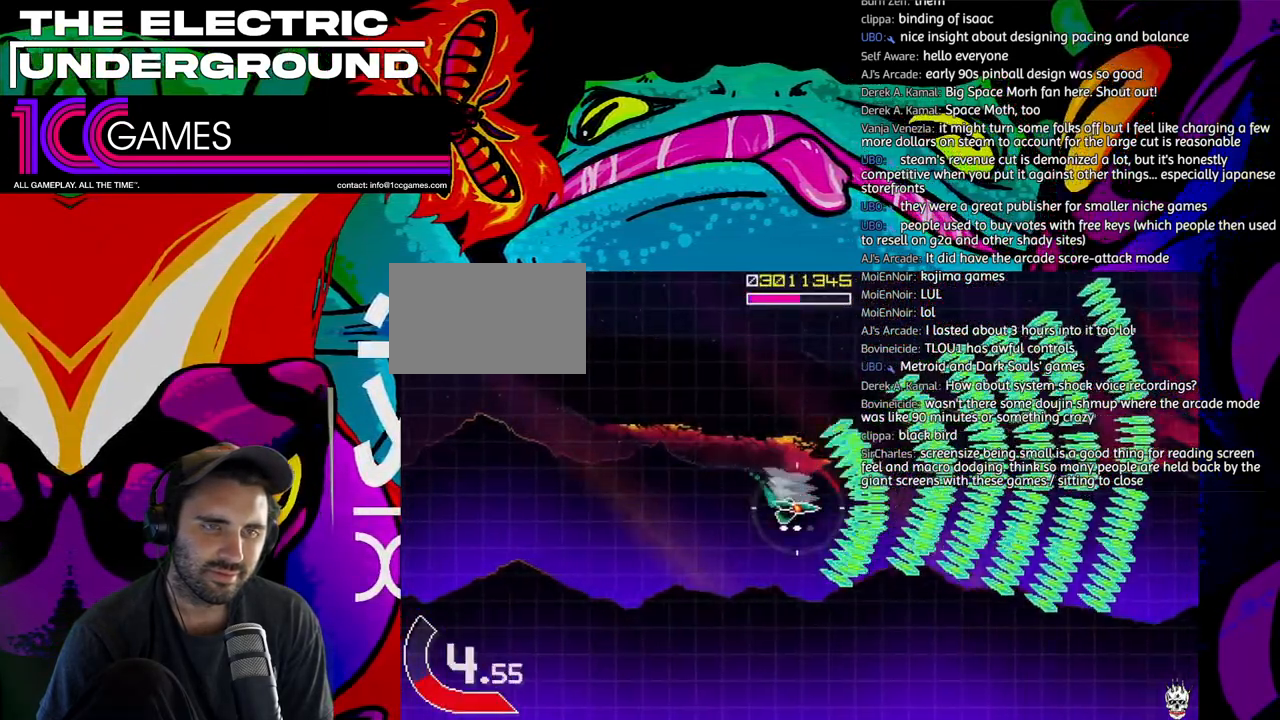
{"buttons": ["TRIANGLE"], "left_stick": "center", "events": [[17, "left_stick", "left"], [150, "left_stick", "center"]]}
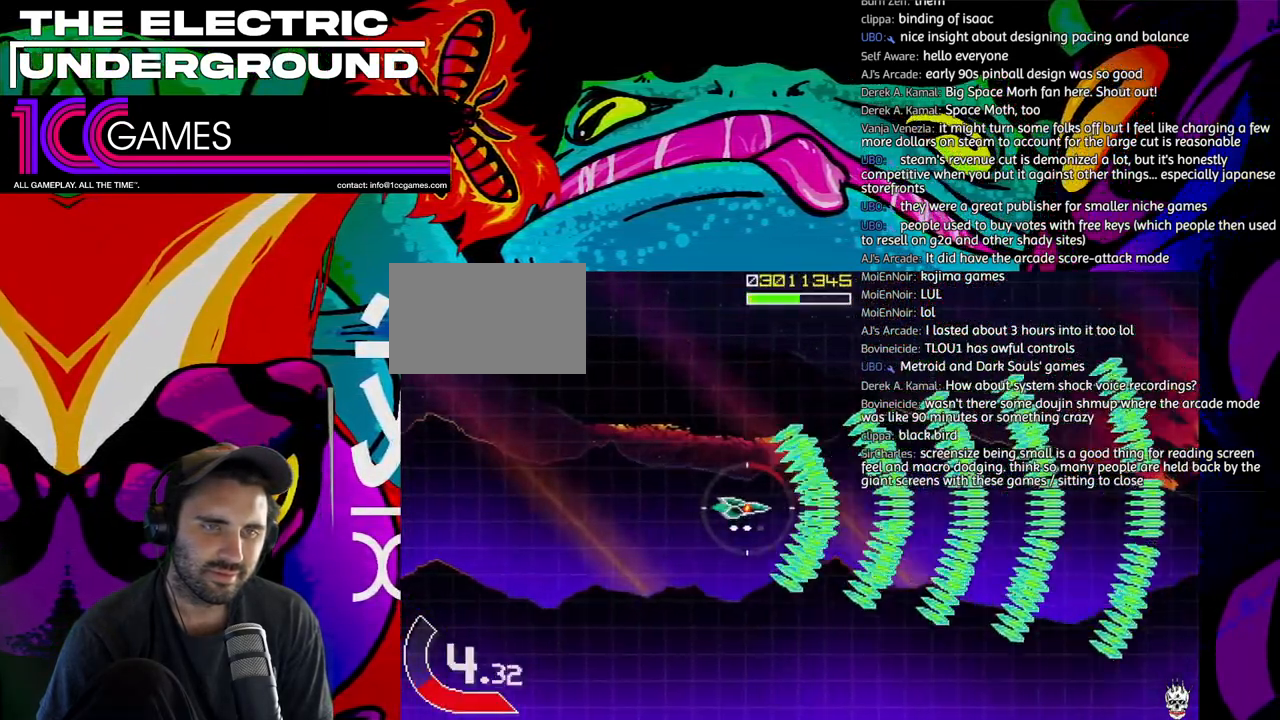
{"buttons": ["TRIANGLE"], "left_stick": "center", "events": []}
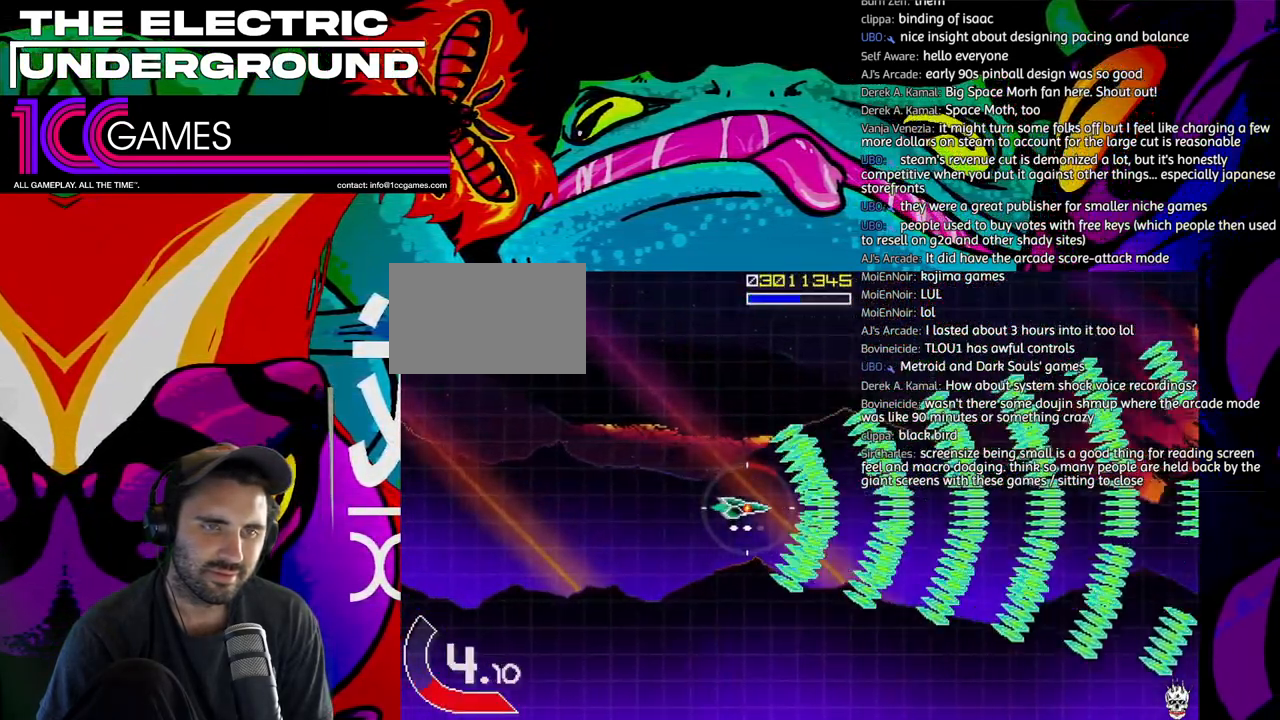
{"buttons": ["TRIANGLE"], "left_stick": "center", "events": []}